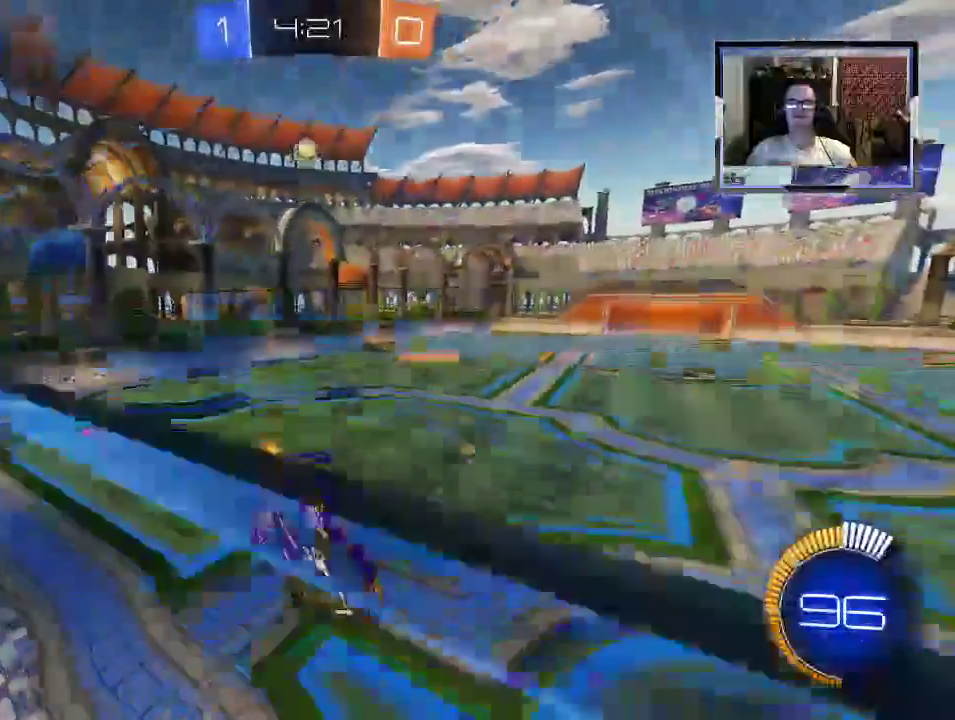
Gameplay with a controller (Xbox layout); each line is a JSON object with the inputs held at the frame after it. "events" lists button and stick changes between this image and that frame as [ms after this image, input, new state], when the widget could be followed in between. Not read: L3 R3.
{"buttons": ["R2"], "left_stick": "right", "right_stick": "center", "events": [[167, "Y", "up"], [233, "left_stick", "right"]]}
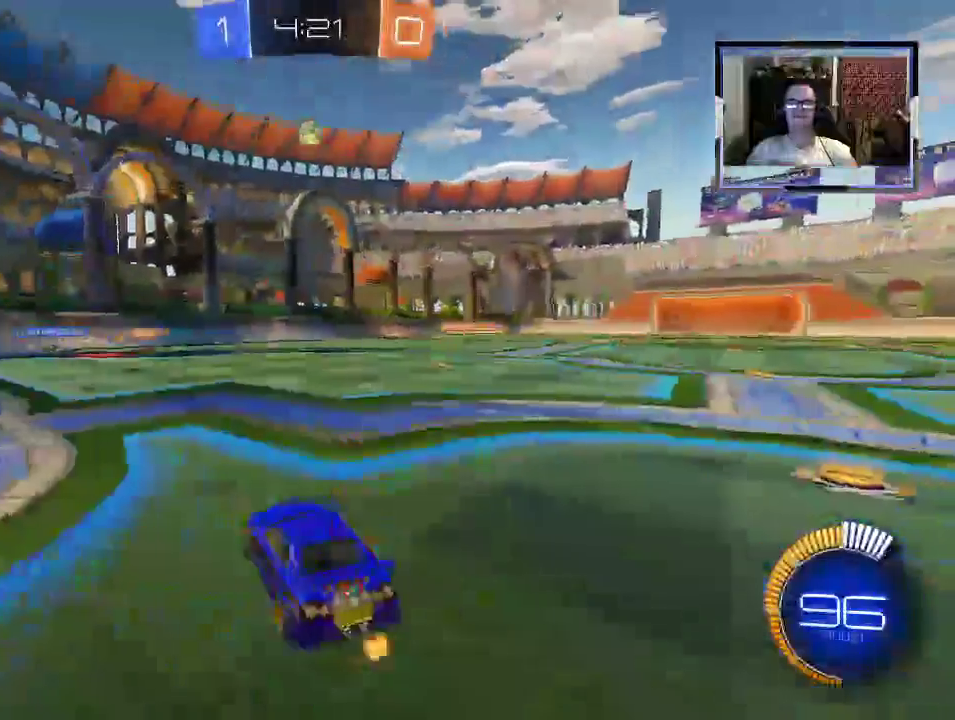
{"buttons": ["R2"], "left_stick": "center", "right_stick": "center", "events": [[400, "left_stick", "center"]]}
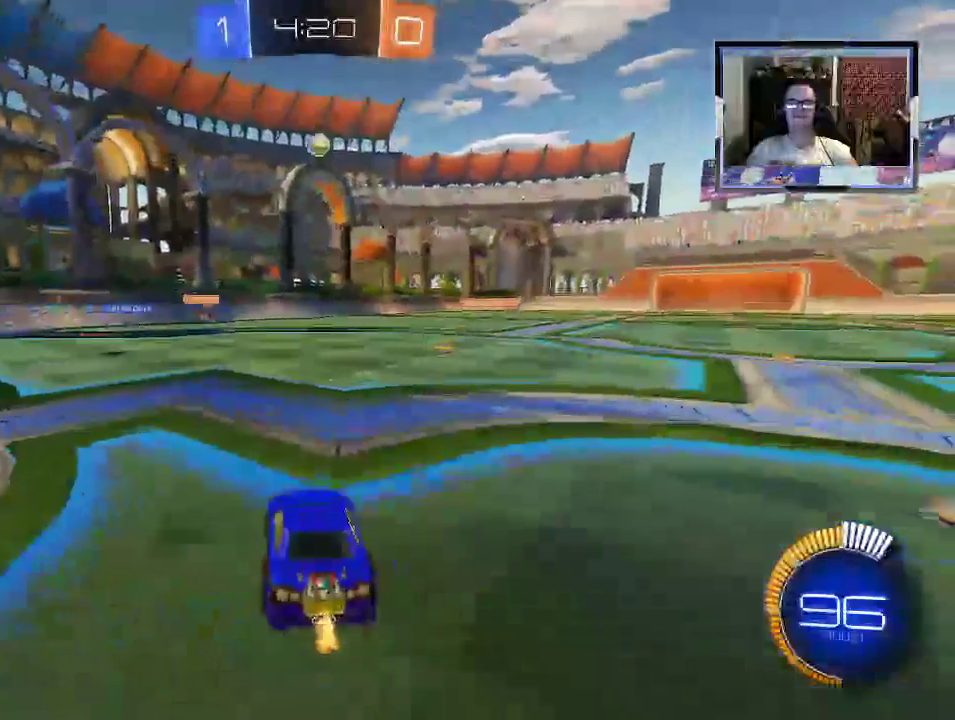
{"buttons": ["R2"], "left_stick": "center", "right_stick": "center", "events": [[67, "left_stick", "right"], [233, "left_stick", "center"]]}
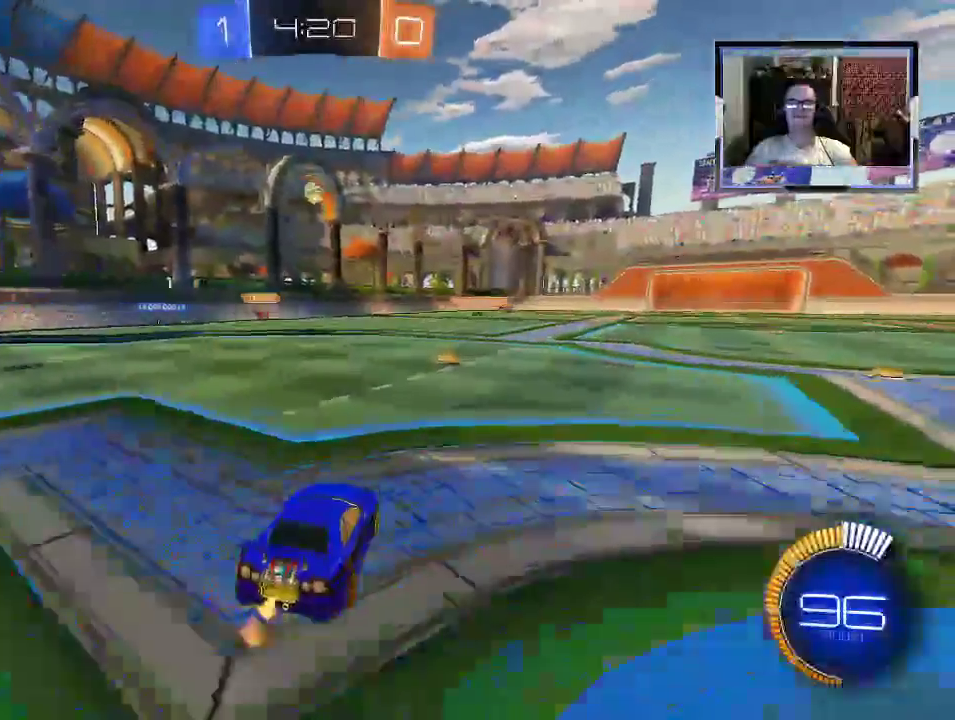
{"buttons": ["R2"], "left_stick": "right", "right_stick": "center", "events": [[400, "left_stick", "right"]]}
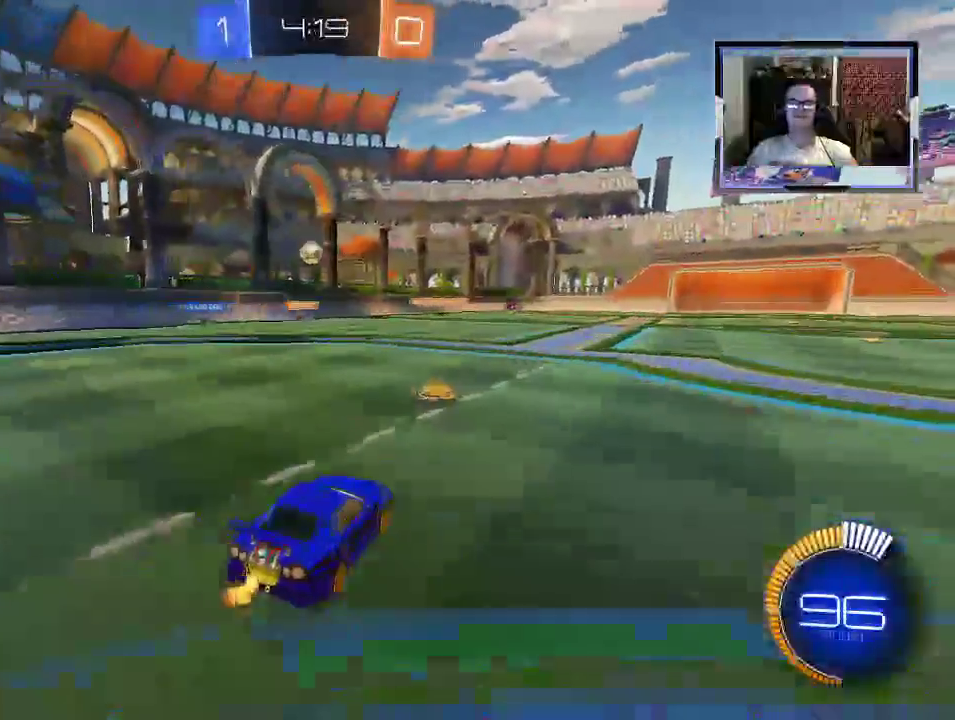
{"buttons": ["R2"], "left_stick": "right", "right_stick": "center", "events": [[167, "left_stick", "center"], [367, "left_stick", "right"]]}
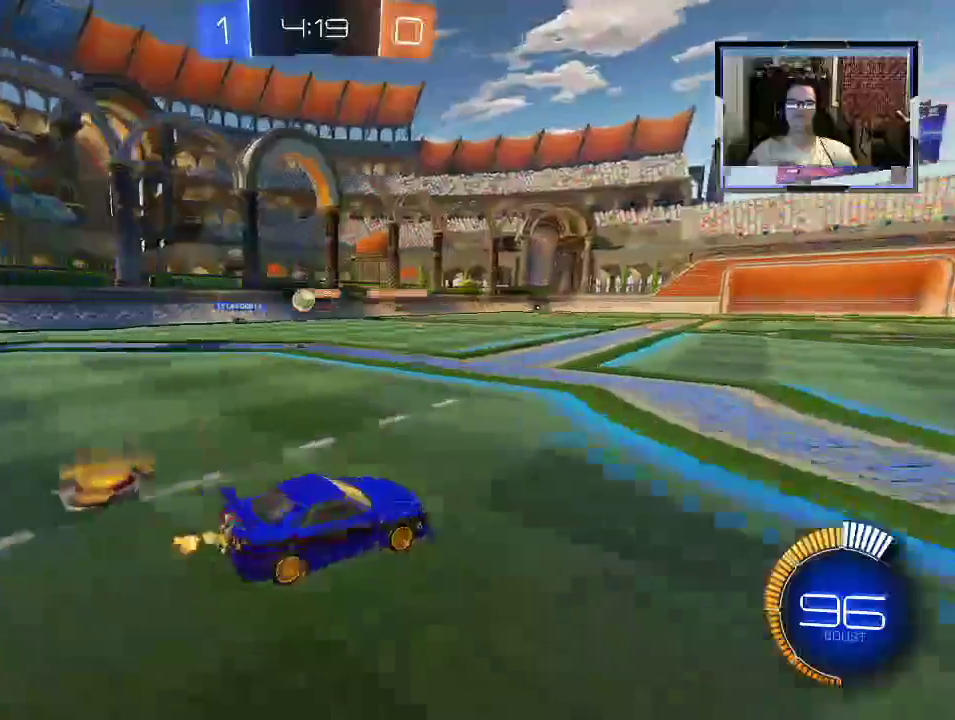
{"buttons": ["R2"], "left_stick": "left", "right_stick": "center", "events": [[67, "left_stick", "center"], [233, "left_stick", "left"], [333, "X", "down"], [467, "X", "up"]]}
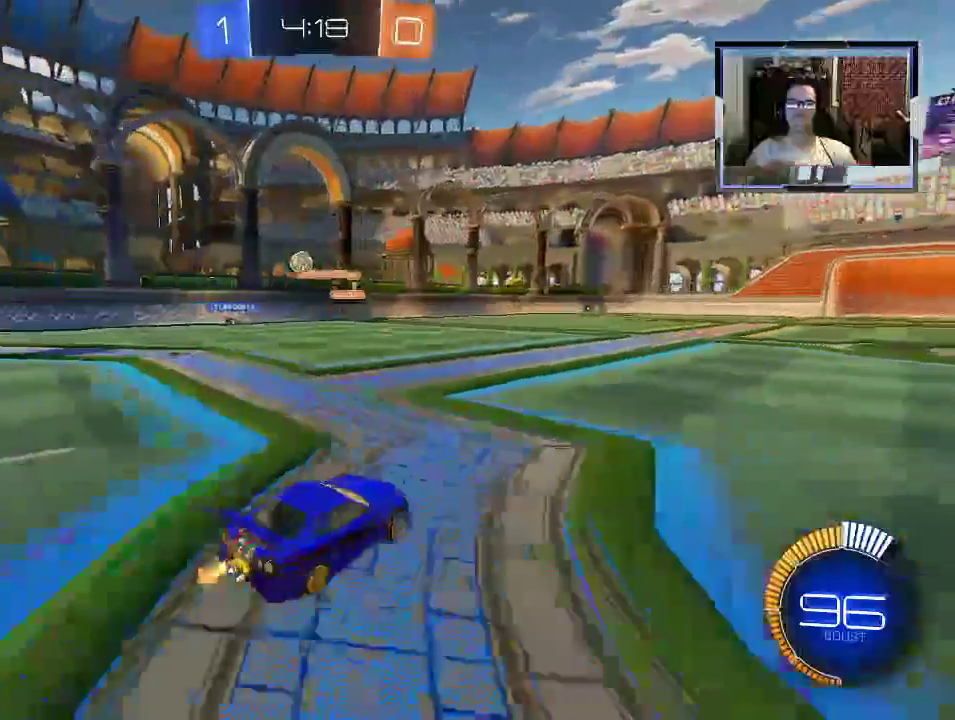
{"buttons": ["X", "R2"], "left_stick": "right", "right_stick": "center", "events": [[233, "left_stick", "center"], [300, "left_stick", "right"], [433, "X", "down"]]}
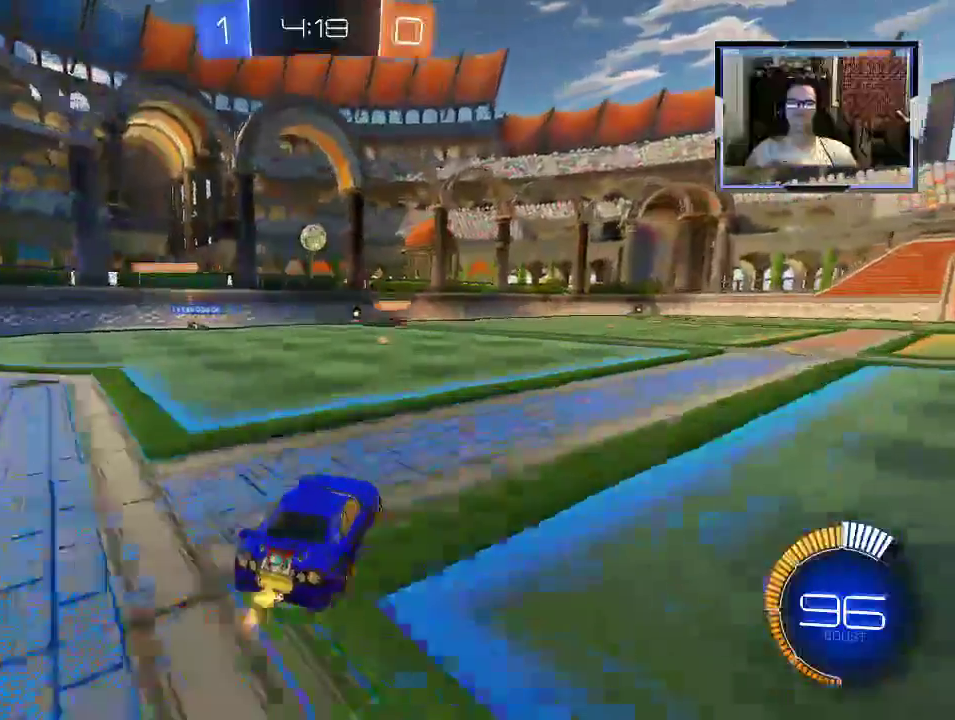
{"buttons": ["R2"], "left_stick": "center", "right_stick": "center", "events": [[33, "X", "up"], [367, "left_stick", "center"]]}
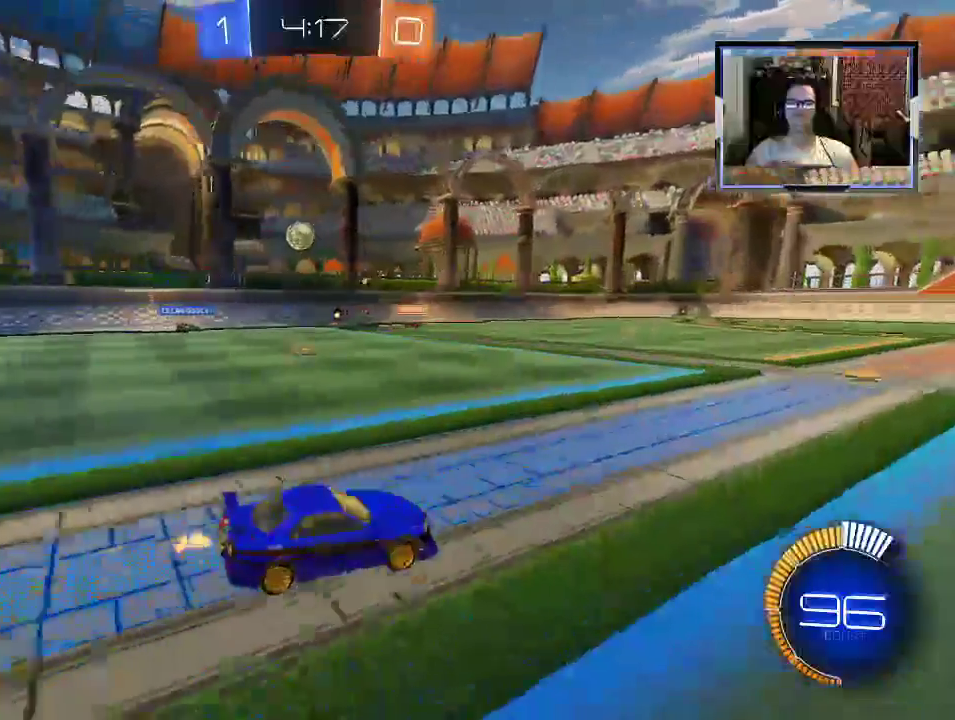
{"buttons": ["R2"], "left_stick": "center", "right_stick": "center", "events": []}
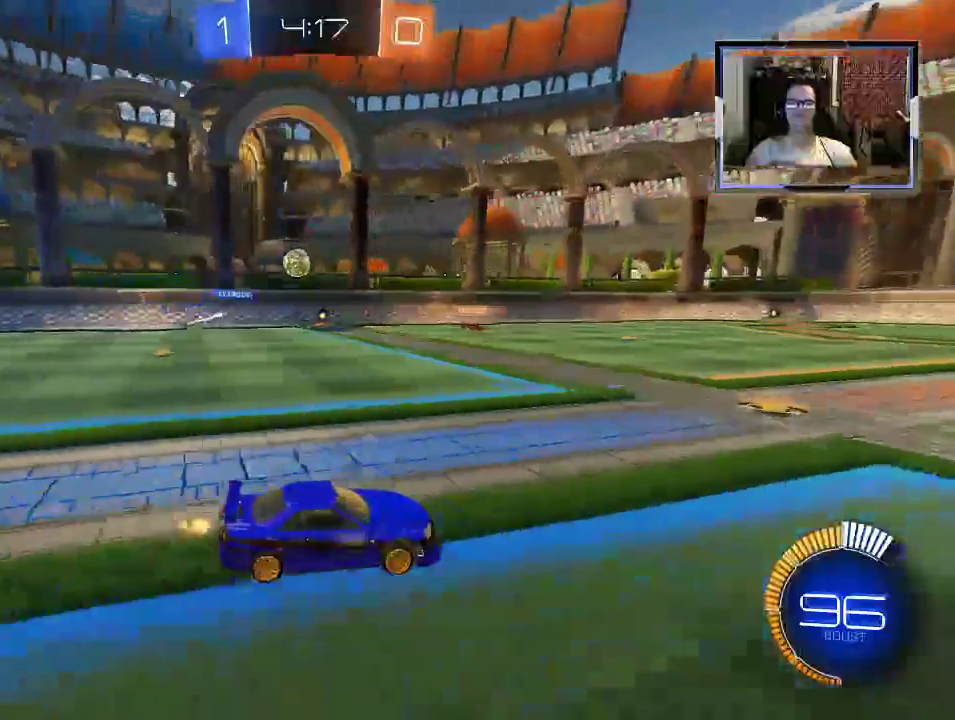
{"buttons": ["R2"], "left_stick": "left", "right_stick": "center", "events": [[367, "left_stick", "left"]]}
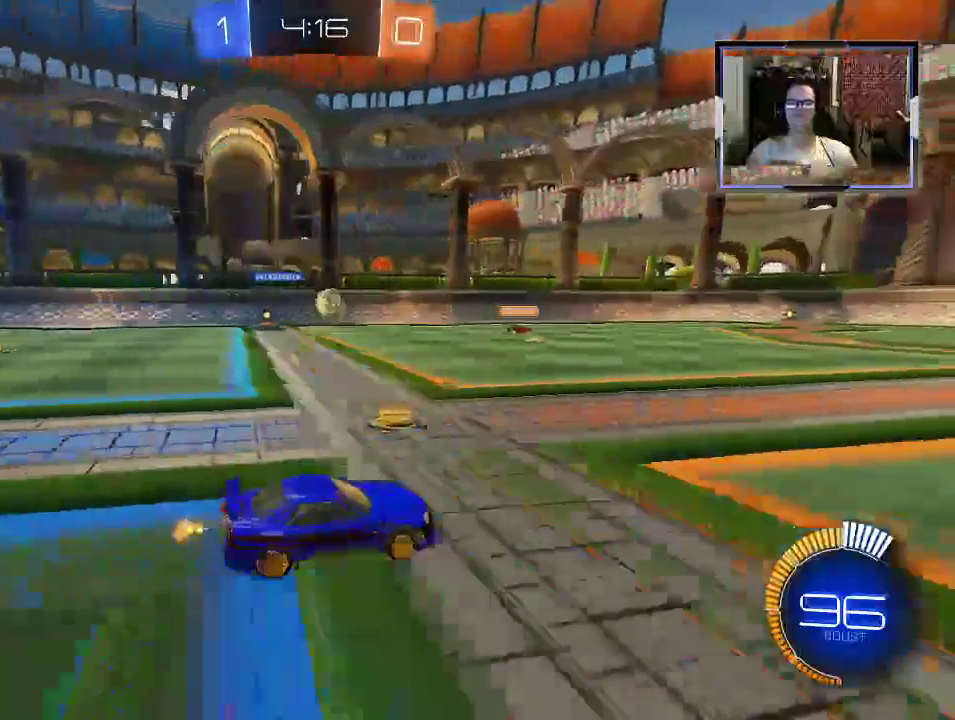
{"buttons": ["R2"], "left_stick": "right", "right_stick": "center", "events": [[200, "R1", "down"], [200, "left_stick", "center"], [333, "left_stick", "left"], [400, "R1", "up"], [467, "left_stick", "right"]]}
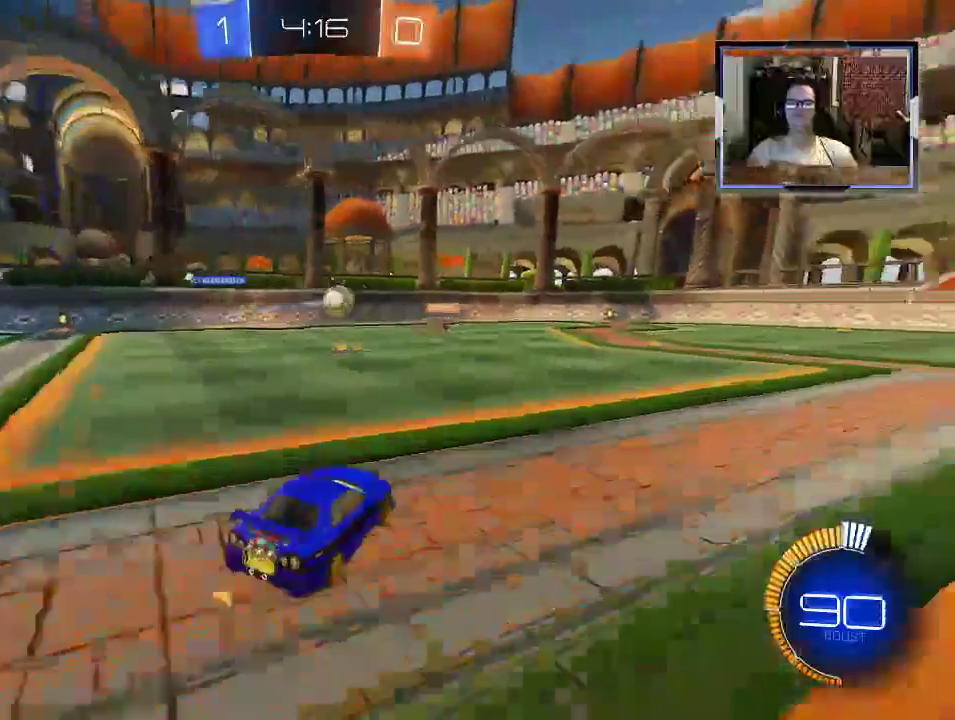
{"buttons": ["R2"], "left_stick": "right", "right_stick": "center", "events": []}
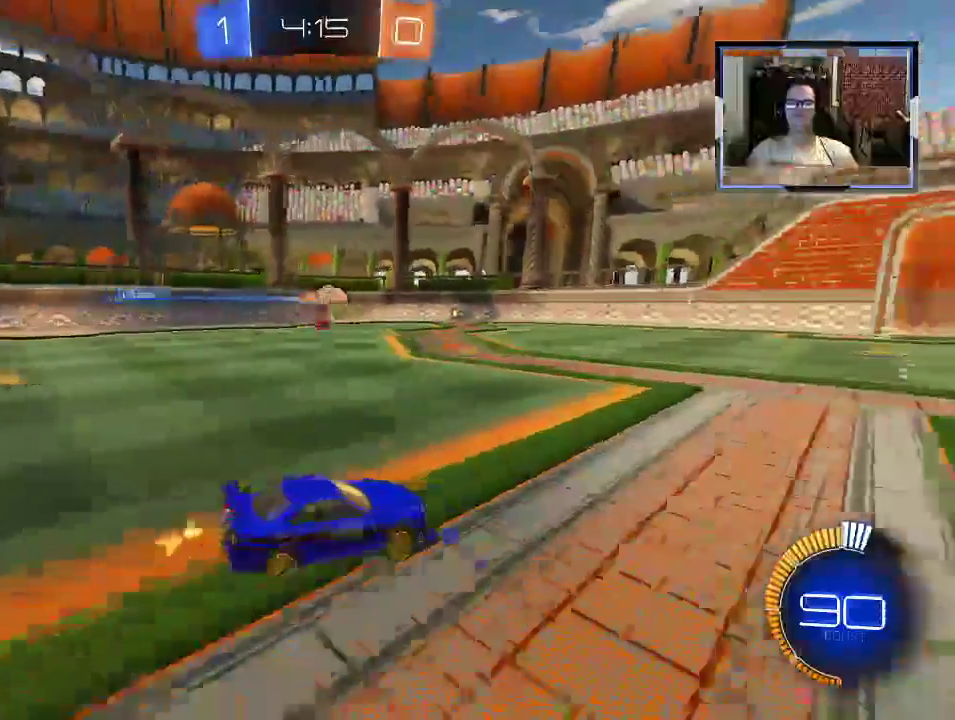
{"buttons": ["R2"], "left_stick": "right", "right_stick": "center", "events": [[300, "left_stick", "center"], [400, "left_stick", "right"]]}
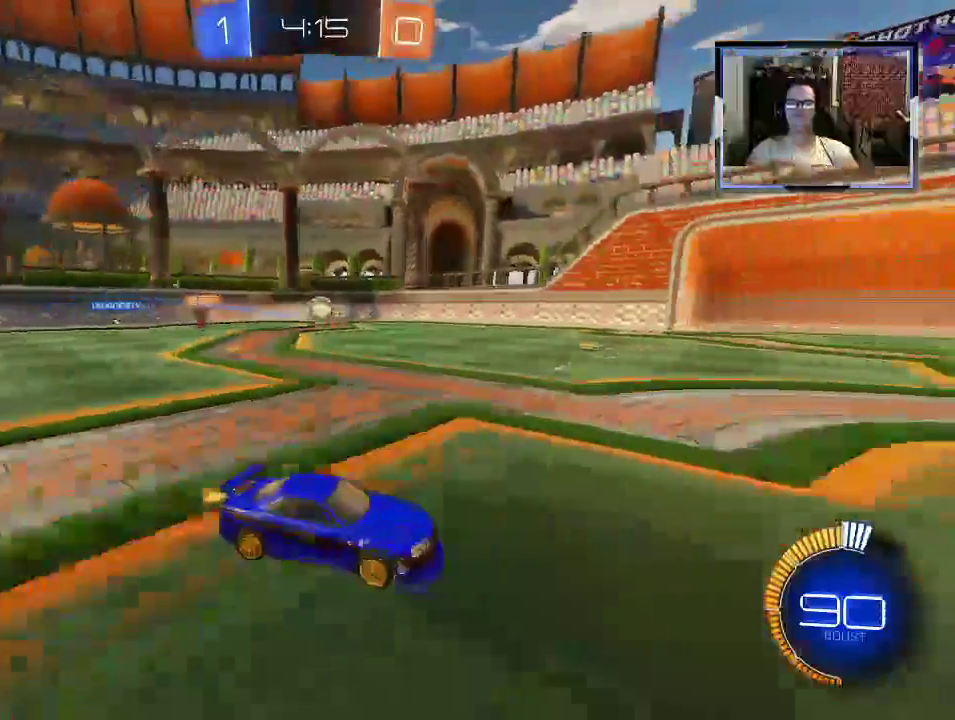
{"buttons": ["R2"], "left_stick": "right", "right_stick": "center", "events": []}
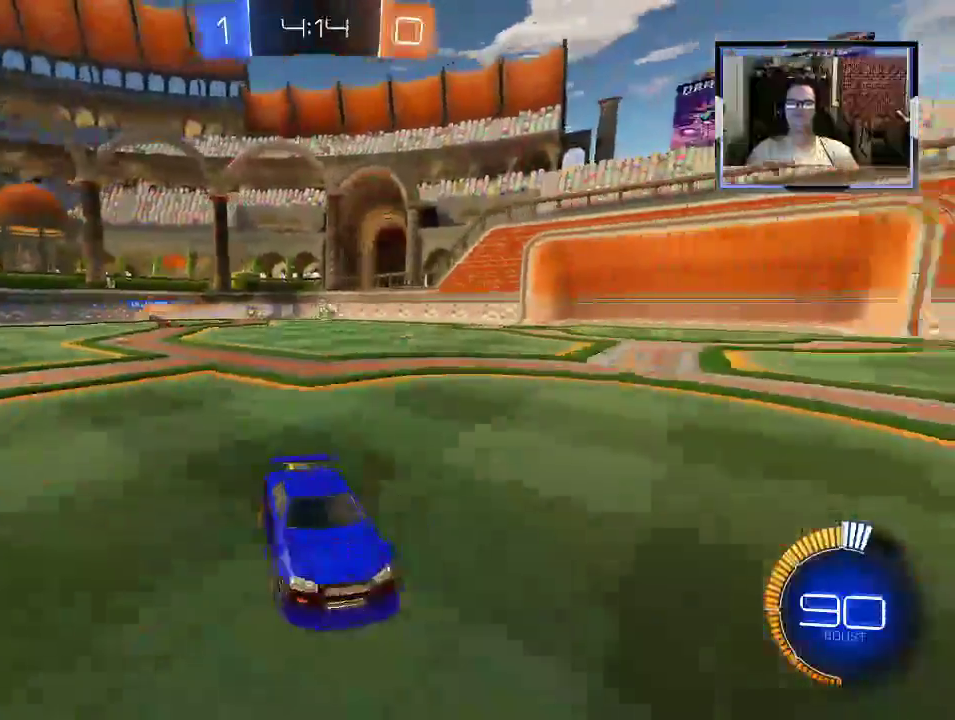
{"buttons": ["X", "R2"], "left_stick": "up-left", "right_stick": "center", "events": [[67, "left_stick", "center"], [133, "left_stick", "up-left"], [300, "X", "down"]]}
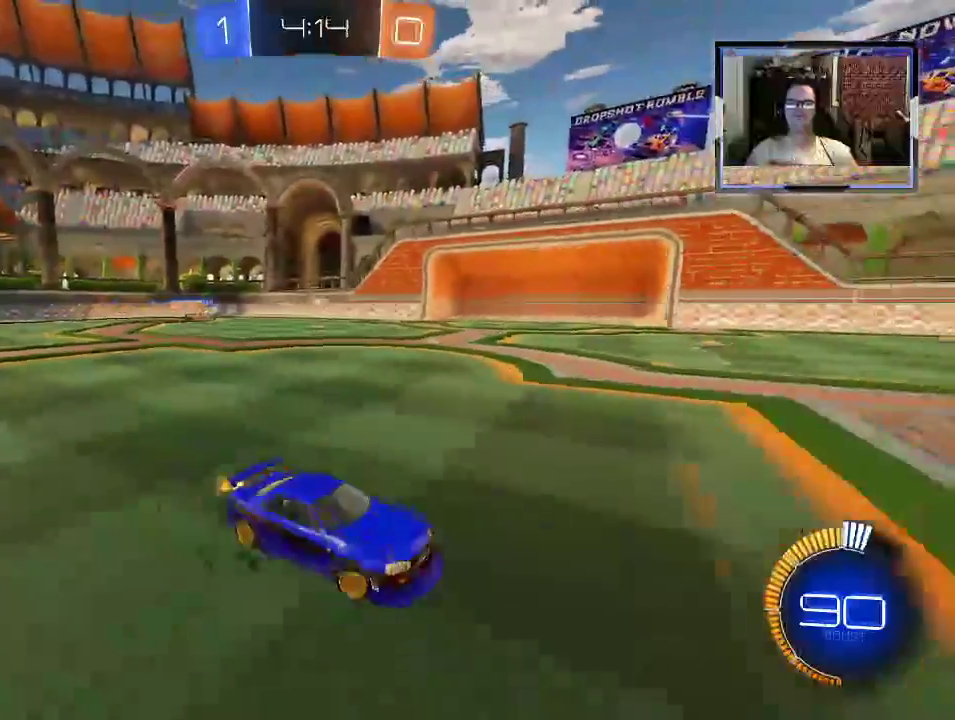
{"buttons": ["R2"], "left_stick": "right", "right_stick": "center", "events": [[33, "X", "up"], [200, "left_stick", "right"]]}
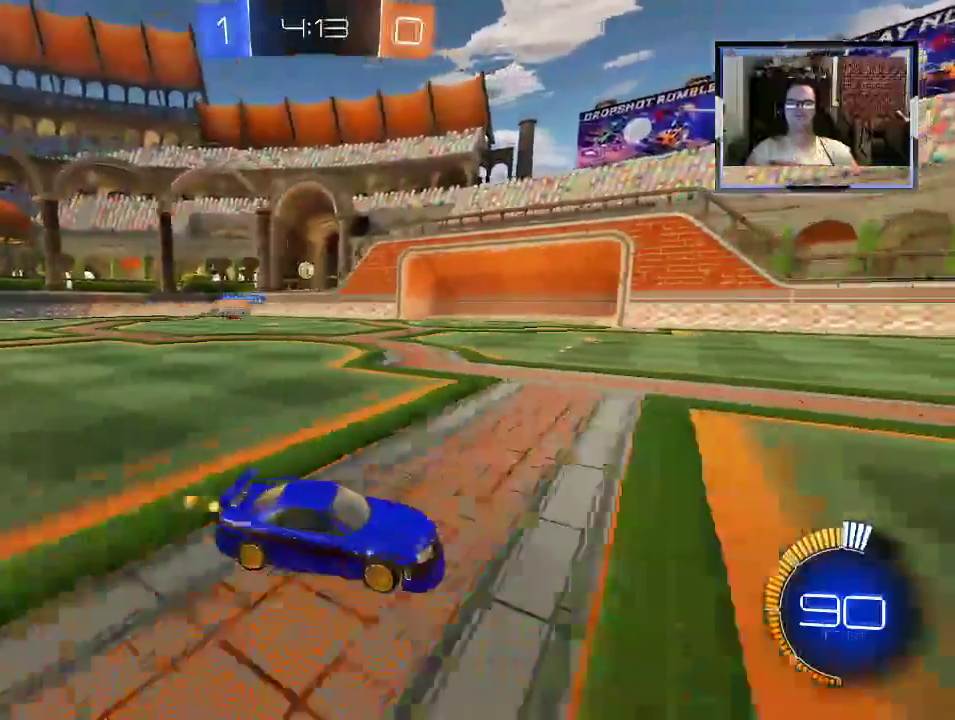
{"buttons": ["R2"], "left_stick": "up-left", "right_stick": "center", "events": [[167, "left_stick", "left"], [200, "X", "down"], [233, "left_stick", "up-left"], [367, "X", "up"]]}
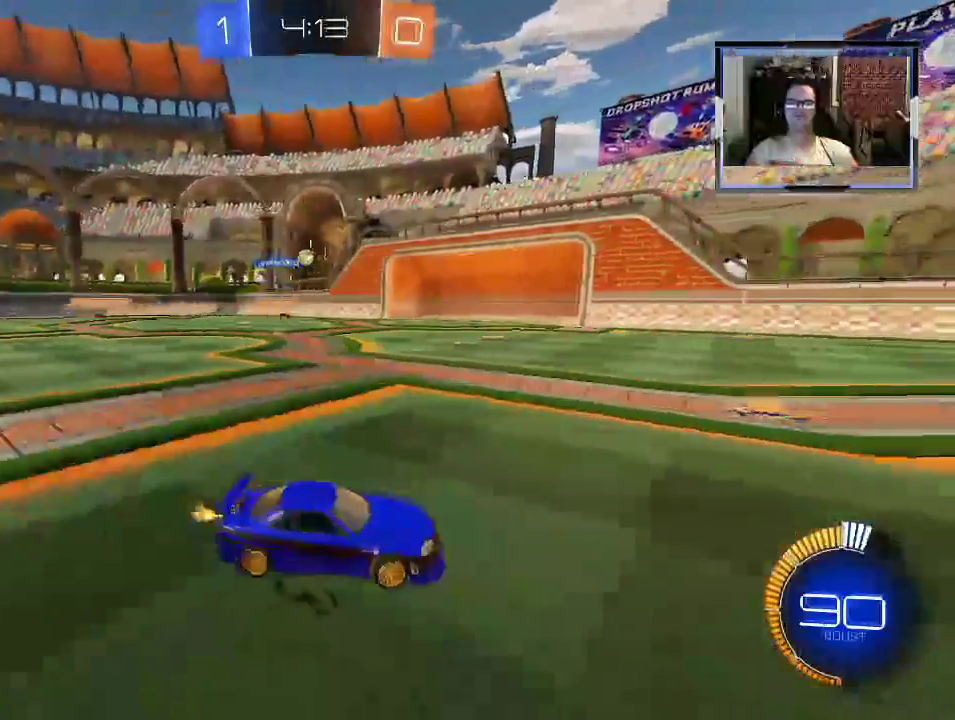
{"buttons": ["R2"], "left_stick": "center", "right_stick": "center", "events": [[500, "left_stick", "center"]]}
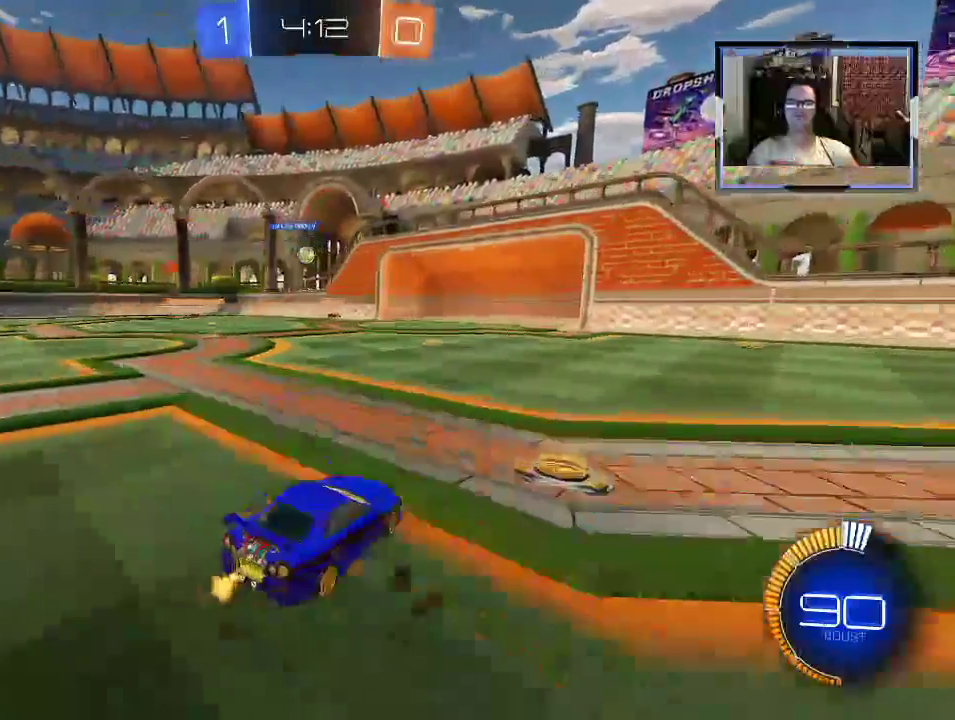
{"buttons": ["R2"], "left_stick": "left", "right_stick": "center", "events": [[100, "left_stick", "left"]]}
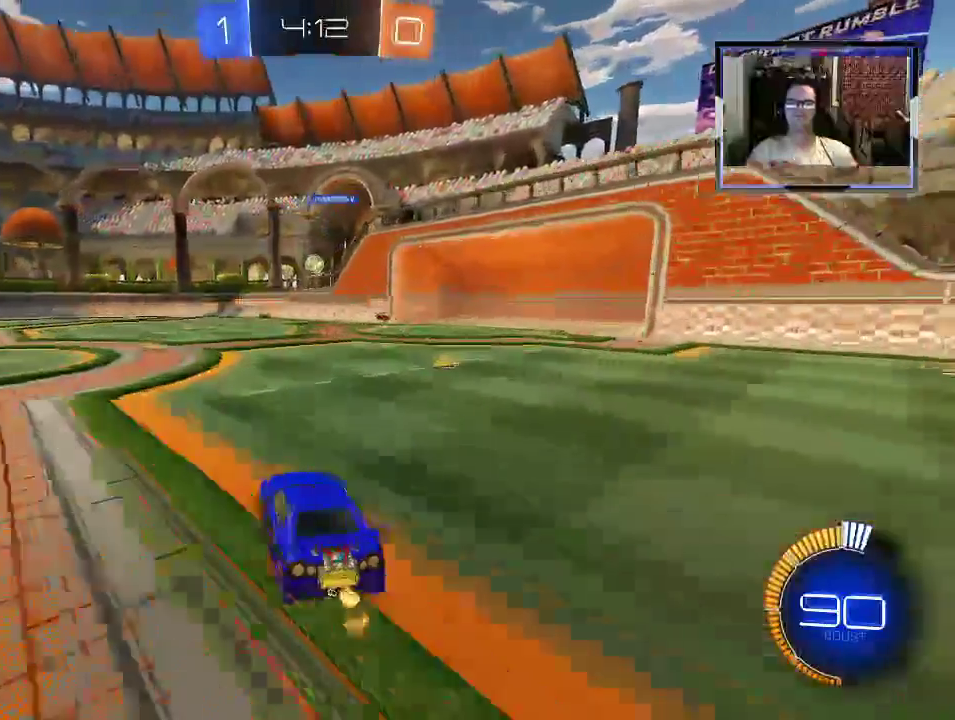
{"buttons": ["R2"], "left_stick": "right", "right_stick": "center", "events": [[233, "left_stick", "center"], [433, "left_stick", "right"]]}
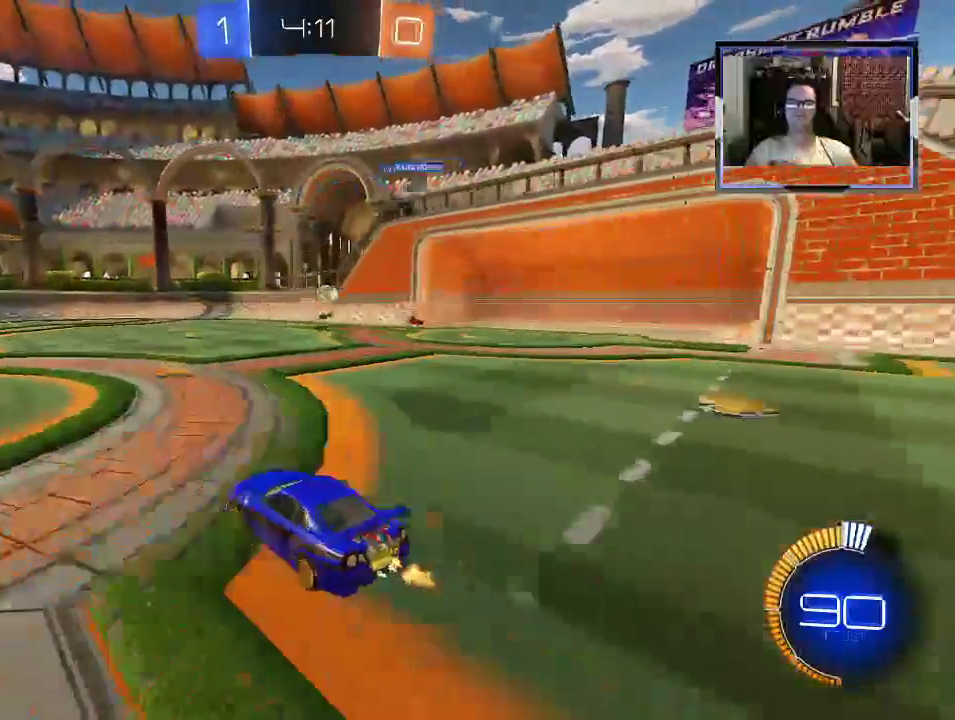
{"buttons": ["R2"], "left_stick": "center", "right_stick": "center", "events": [[367, "left_stick", "center"]]}
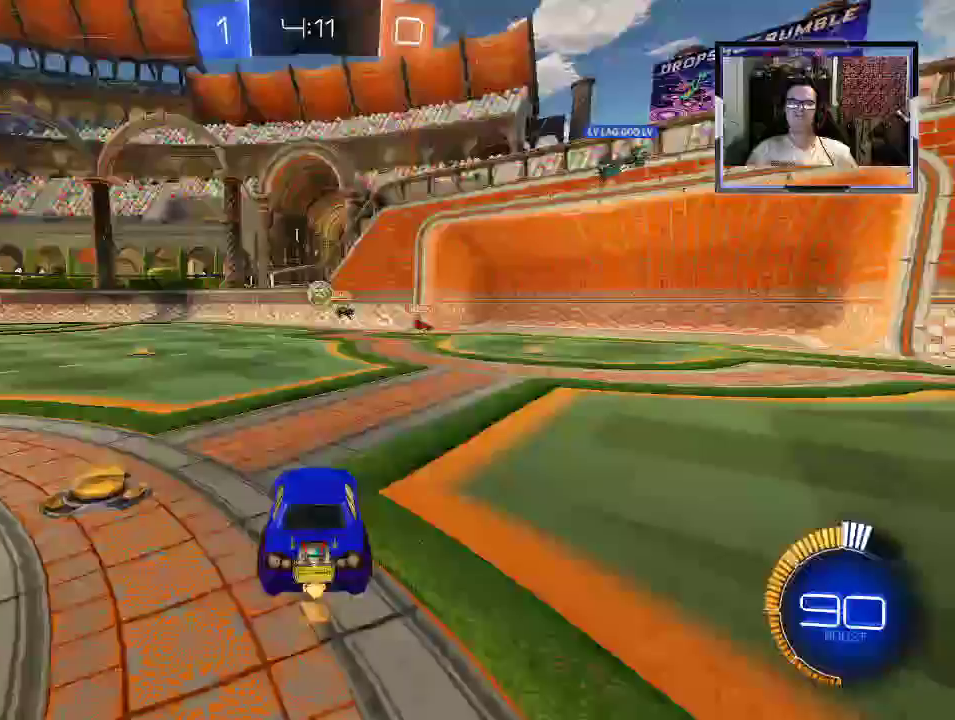
{"buttons": ["R2"], "left_stick": "left", "right_stick": "center", "events": [[67, "left_stick", "up-left"], [167, "left_stick", "left"]]}
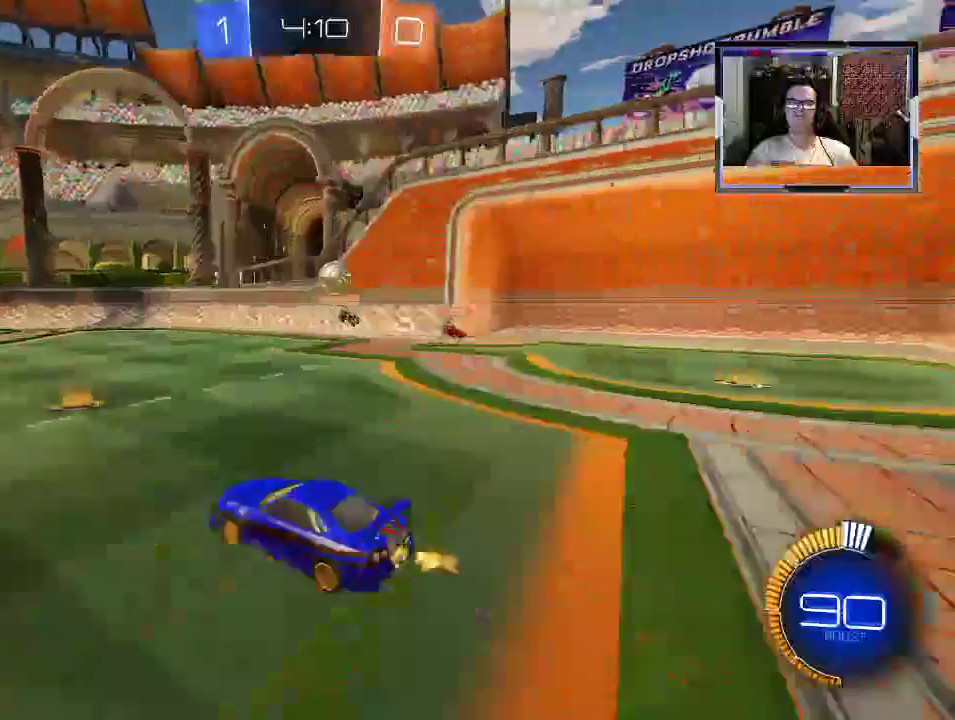
{"buttons": ["R2"], "left_stick": "right", "right_stick": "center", "events": [[367, "left_stick", "right"]]}
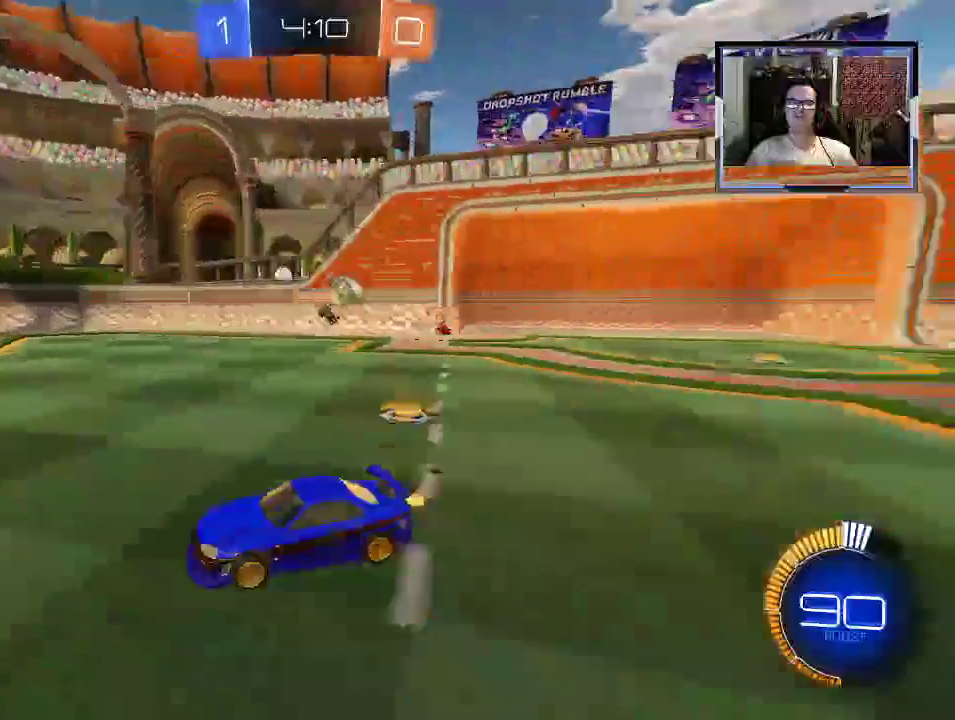
{"buttons": ["R2"], "left_stick": "up-left", "right_stick": "center", "events": [[167, "left_stick", "up-left"], [267, "X", "down"], [400, "X", "up"]]}
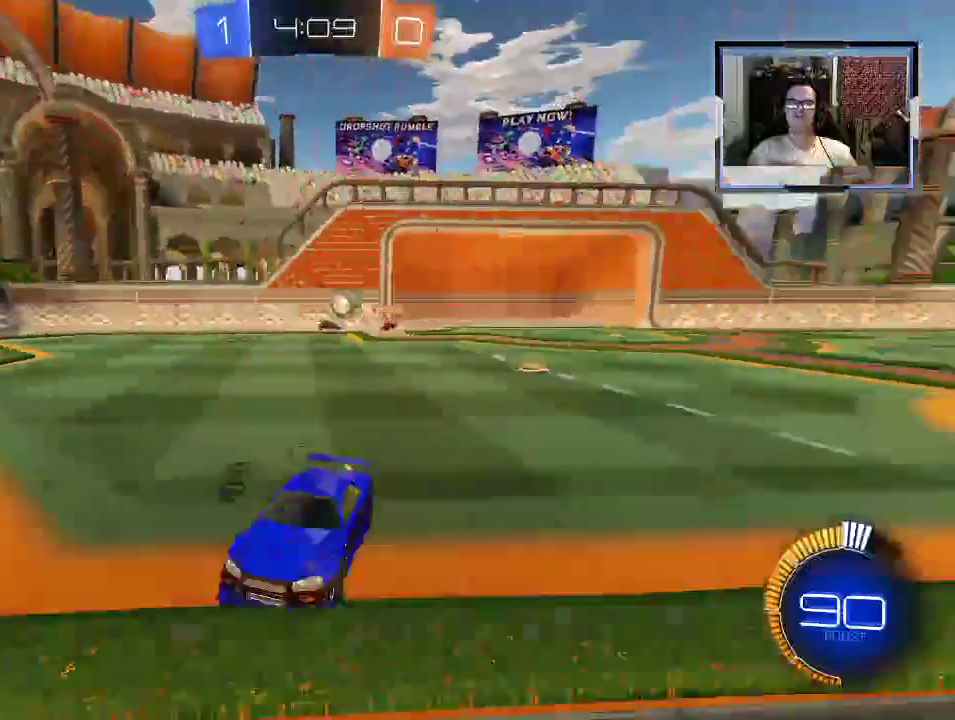
{"buttons": ["R2"], "left_stick": "up-left", "right_stick": "center", "events": []}
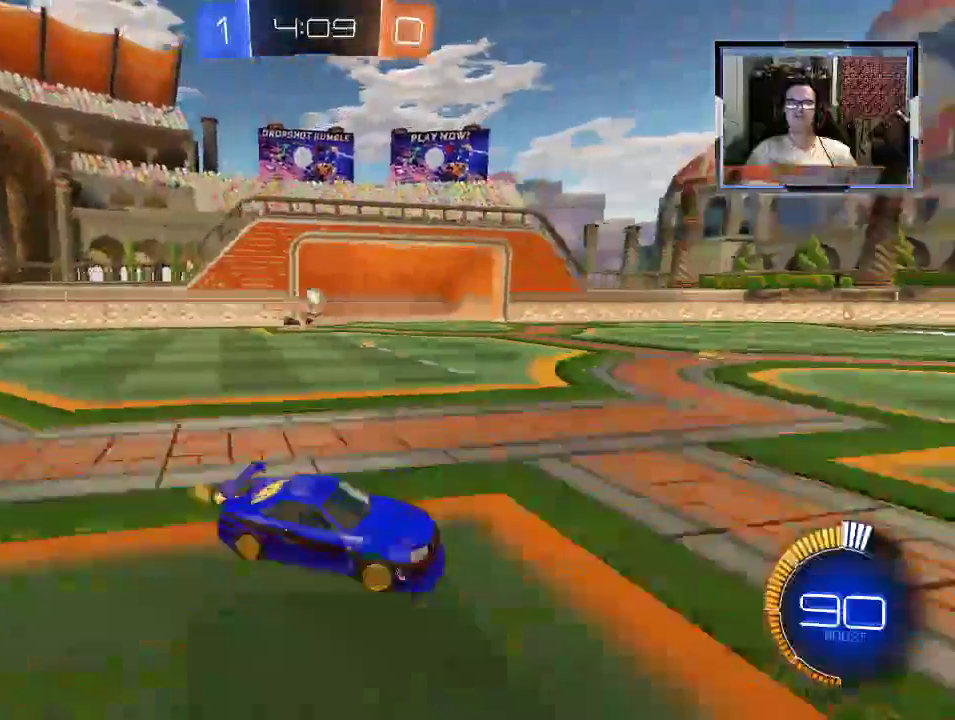
{"buttons": ["R1", "R2"], "left_stick": "up-left", "right_stick": "center", "events": [[400, "R1", "down"]]}
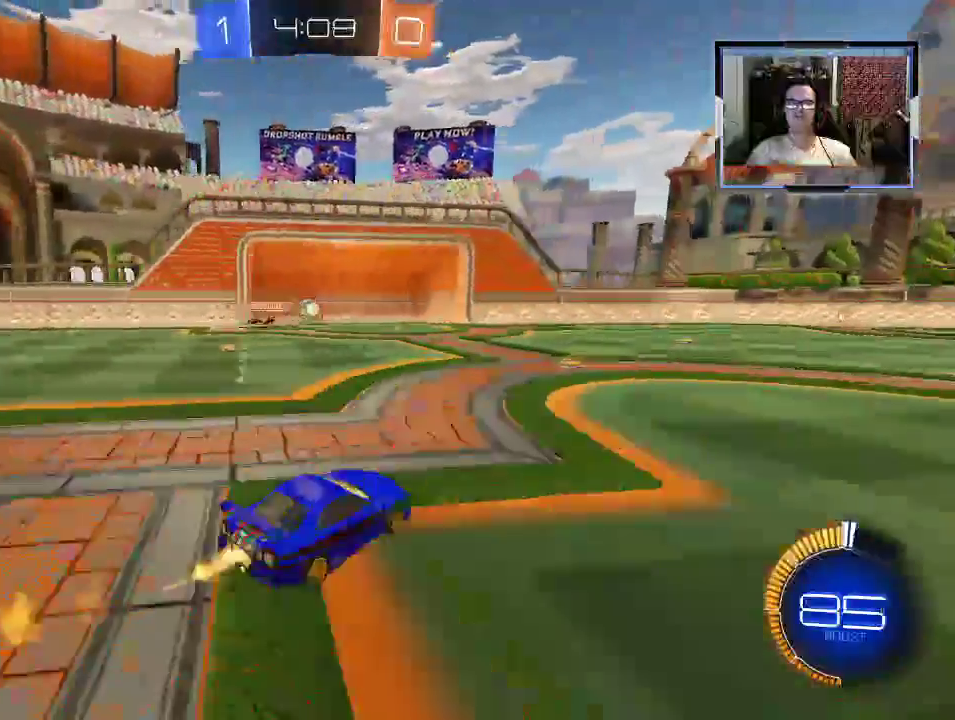
{"buttons": ["R2"], "left_stick": "center", "right_stick": "center", "events": [[33, "R1", "up"], [133, "R1", "down"], [200, "R1", "up"], [200, "left_stick", "left"], [300, "R1", "down"], [400, "left_stick", "center"], [467, "R1", "up"]]}
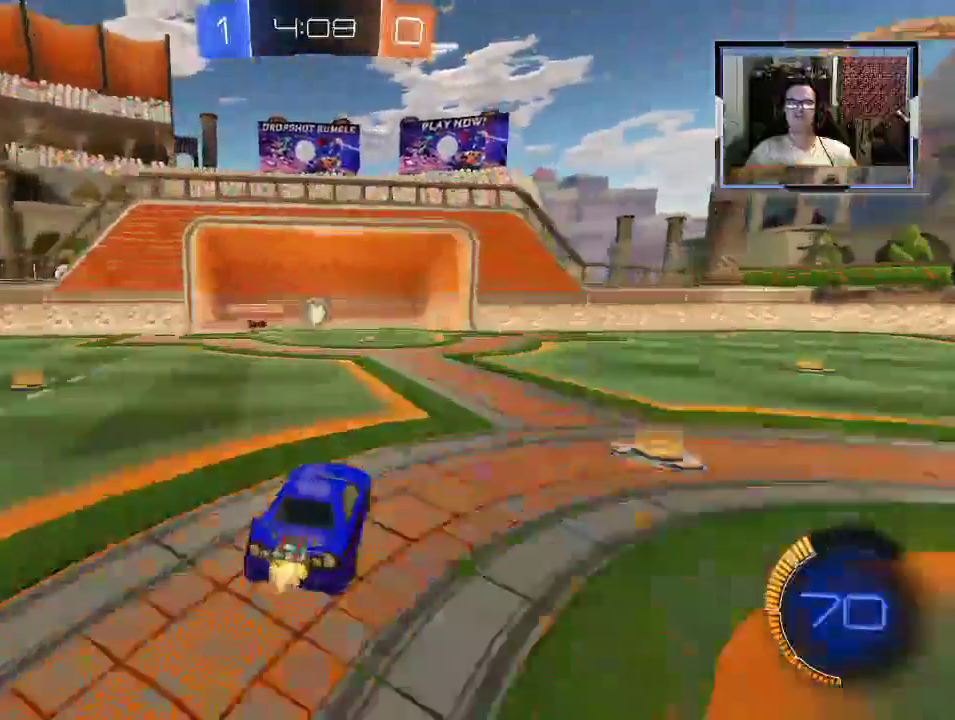
{"buttons": ["R1", "R2"], "left_stick": "center", "right_stick": "center", "events": [[33, "R1", "down"], [133, "left_stick", "right"], [267, "left_stick", "center"]]}
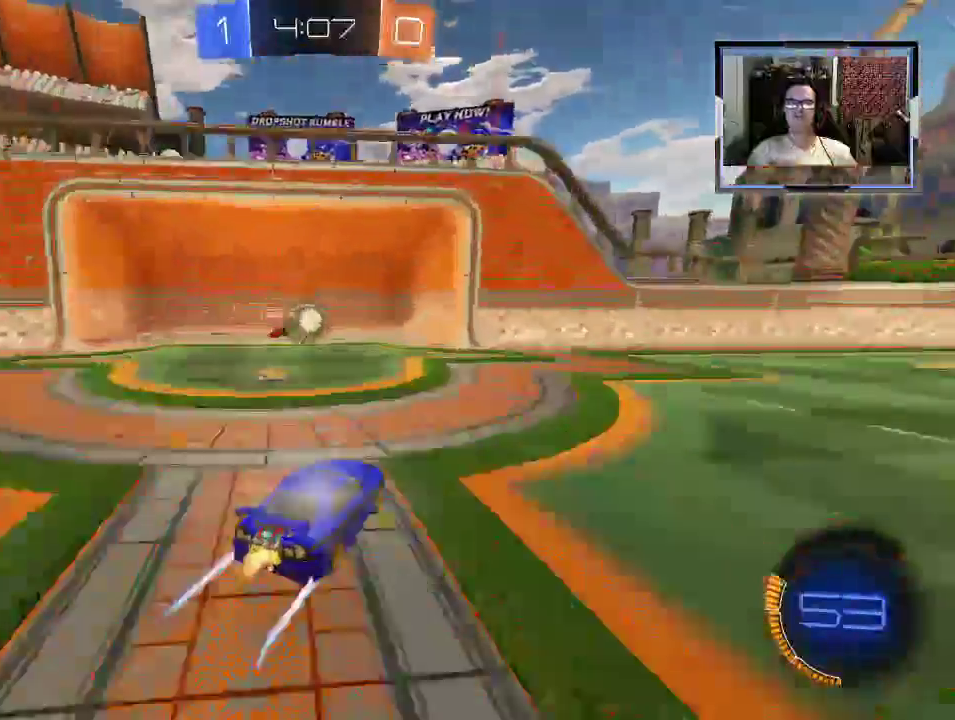
{"buttons": ["A", "R1", "R2"], "left_stick": "left", "right_stick": "center", "events": [[333, "left_stick", "left"], [467, "A", "down"]]}